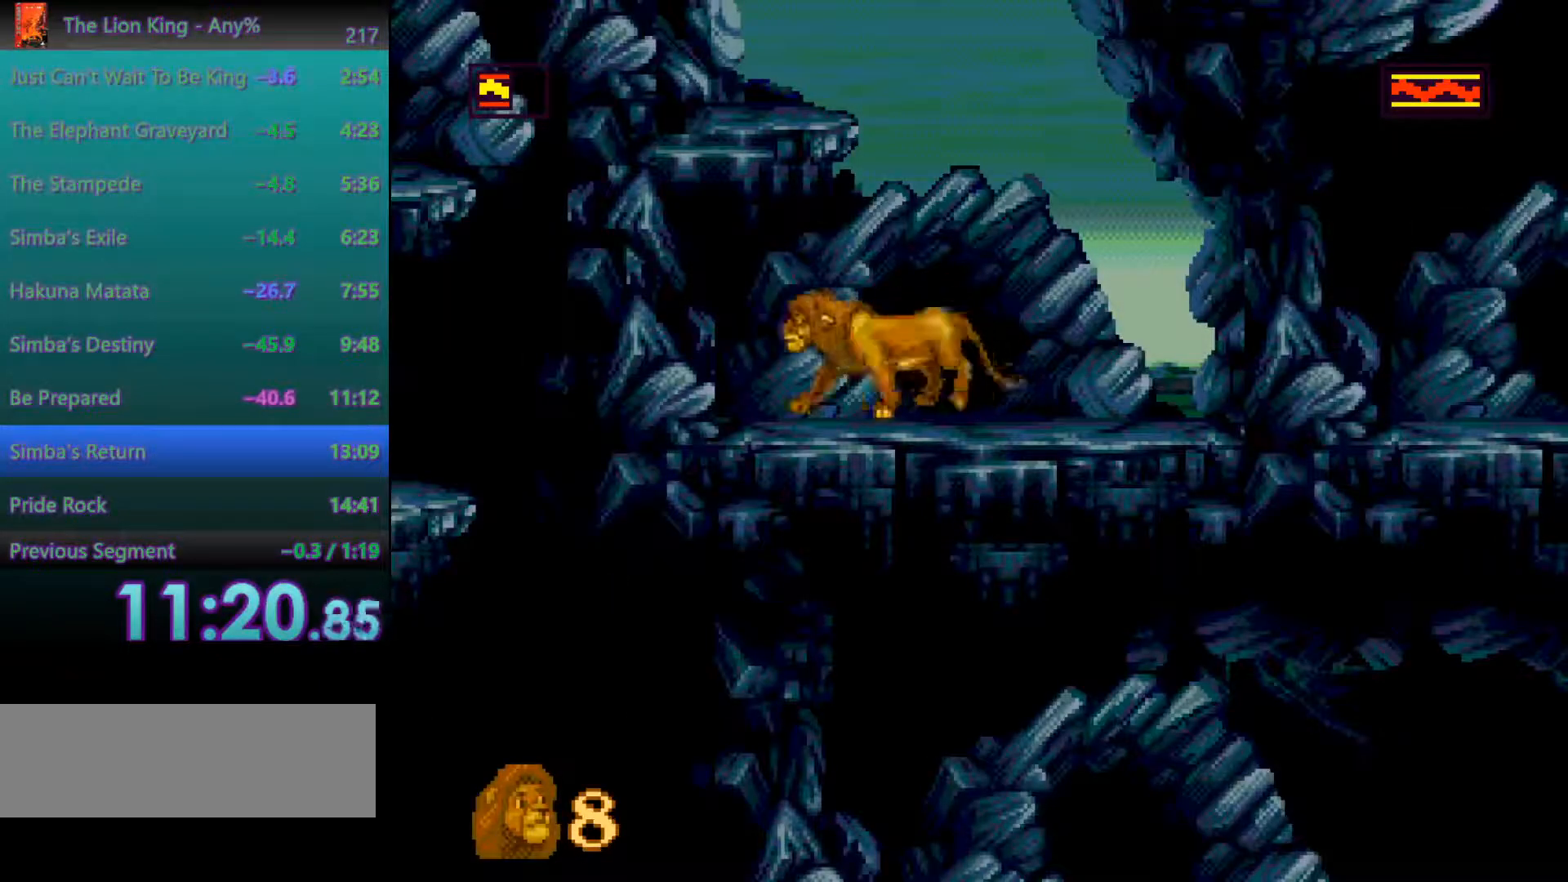
Gameplay with a controller; each line is a JSON object with the inputs held at the frame after it. "events" lists button and stick changes between this image and that frame as [ms after this image, input, new state], when the widget could be followed in between. Not read: DPAD_LEFT DPAD_RIGHT L3 R3.
{"buttons": ["A"], "events": [[83, "A", "down"]]}
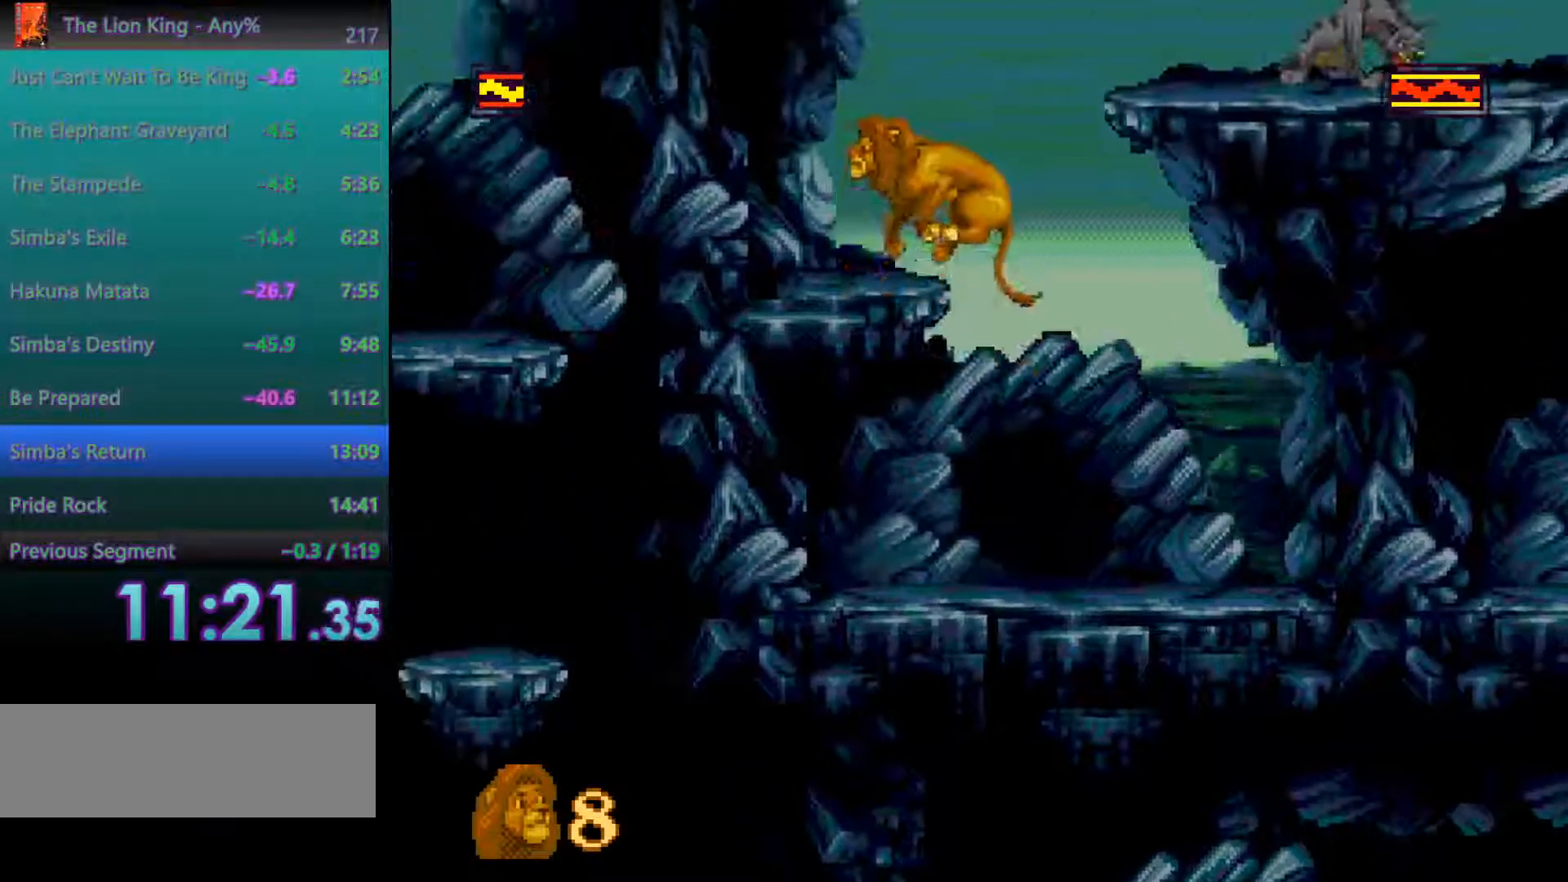
{"buttons": [], "events": [[67, "A", "up"]]}
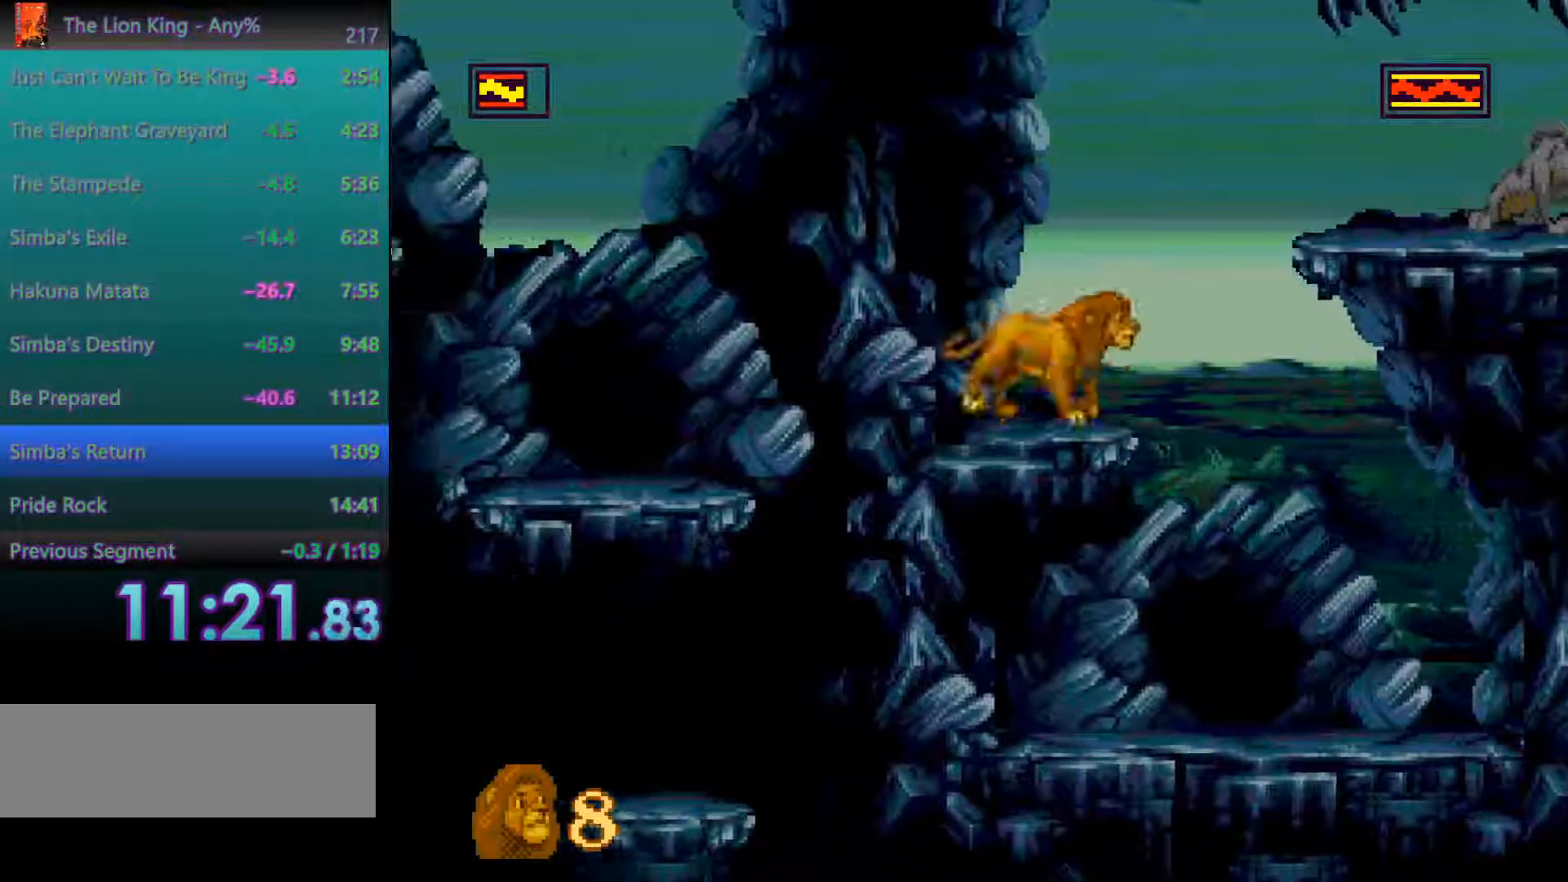
{"buttons": ["A"], "events": [[83, "A", "down"]]}
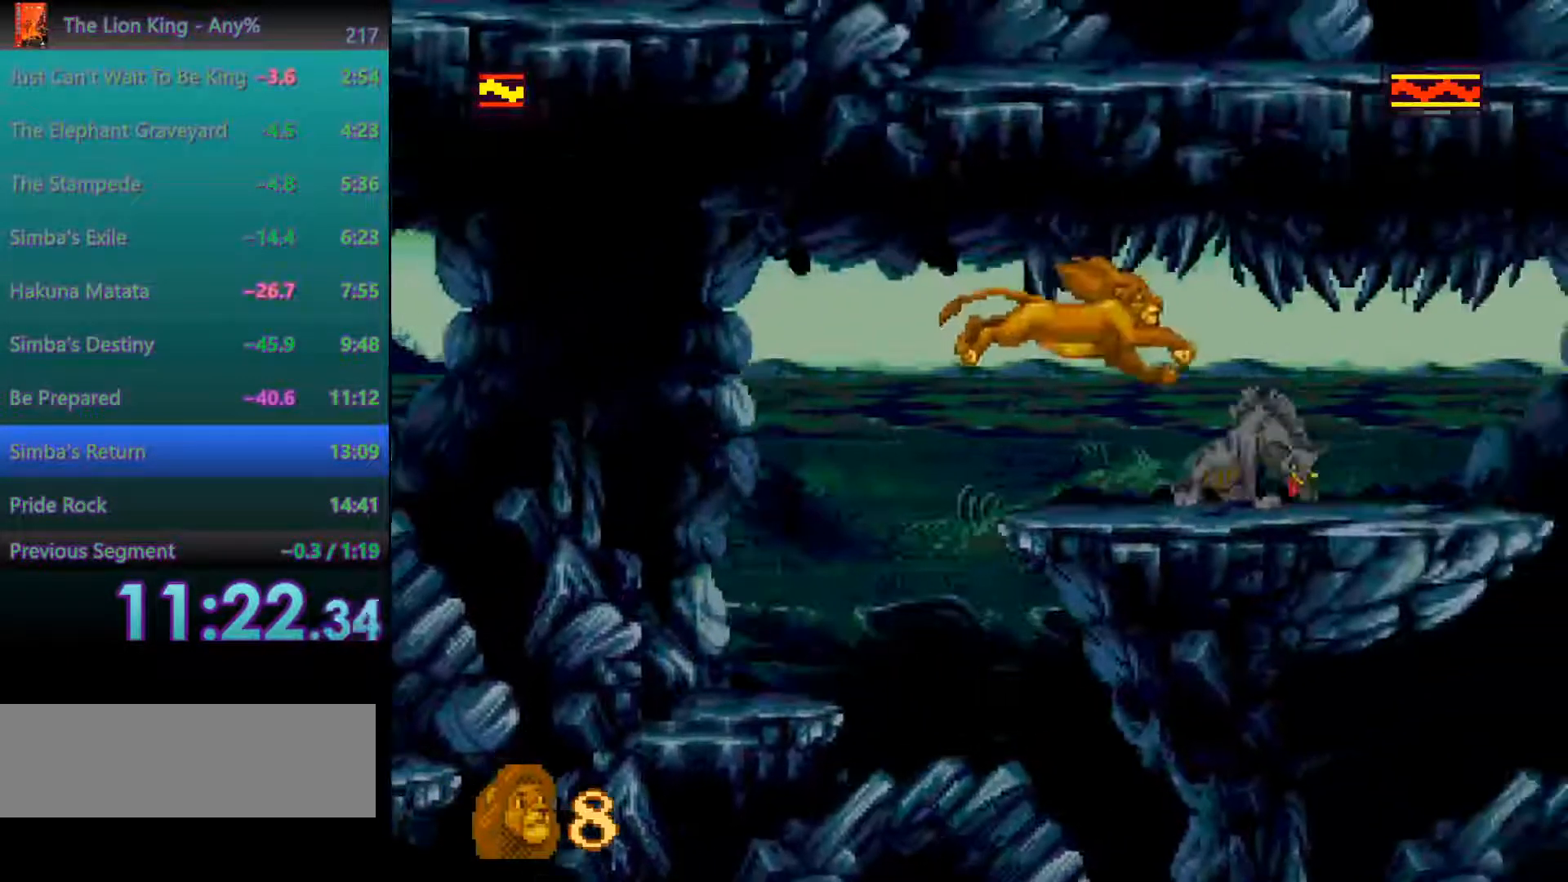
{"buttons": ["C"], "events": [[83, "A", "up"], [233, "C", "down"], [283, "C", "up"], [367, "C", "down"], [417, "C", "up"], [467, "C", "down"]]}